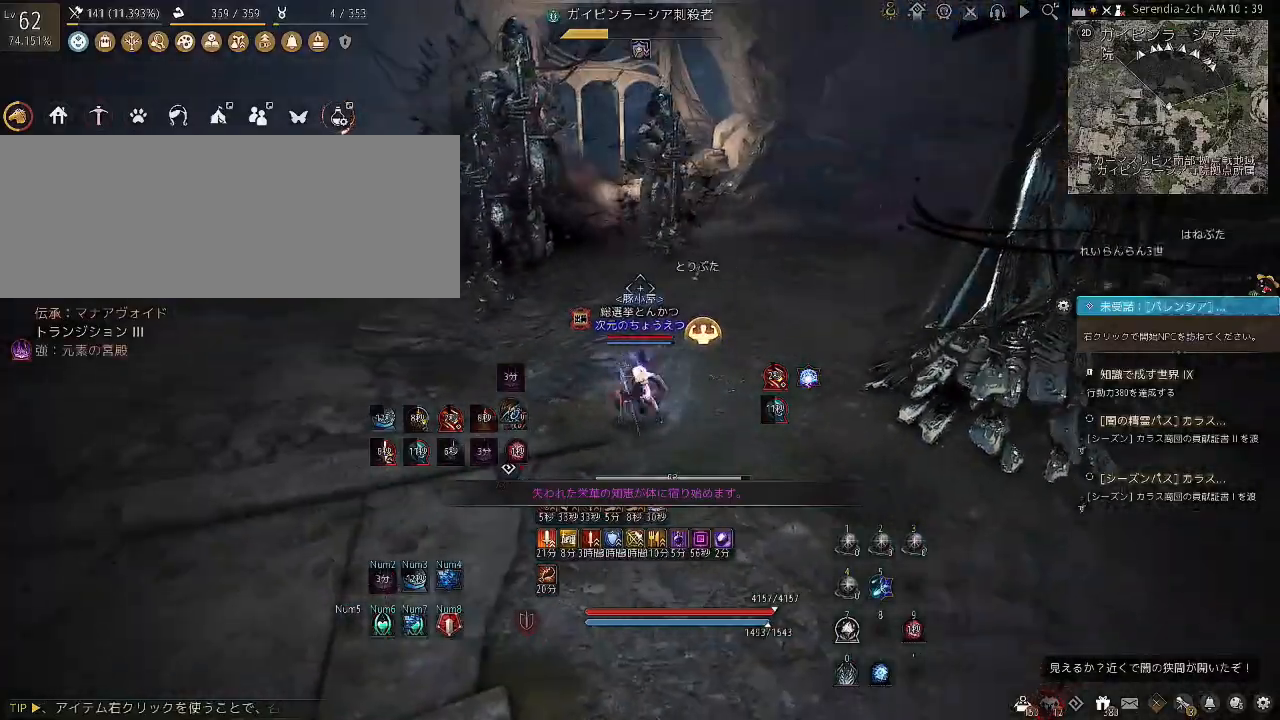
Gameplay with keyboard and mouse; each line is a JSON object with the keys and mouse buttons held at the frame after it. "events" lists presses ("down") and releases ("up") of "a", "c", "d", "e", "f", "q", "s", "shift", "space", "tab", "w", "x", "z", "mouse_left" and "mouse_right" between this image and that frame as [ms after this image, input, new state], when the widget could be followed in between. "mouse_left", "mouse_right" = the "left", "right" buttons of the "mouse" list. No other keys are recorded. Mouse movement is not recorded.
{"keys": ["w"], "mouse": [], "events": [[434, "w", "down"]]}
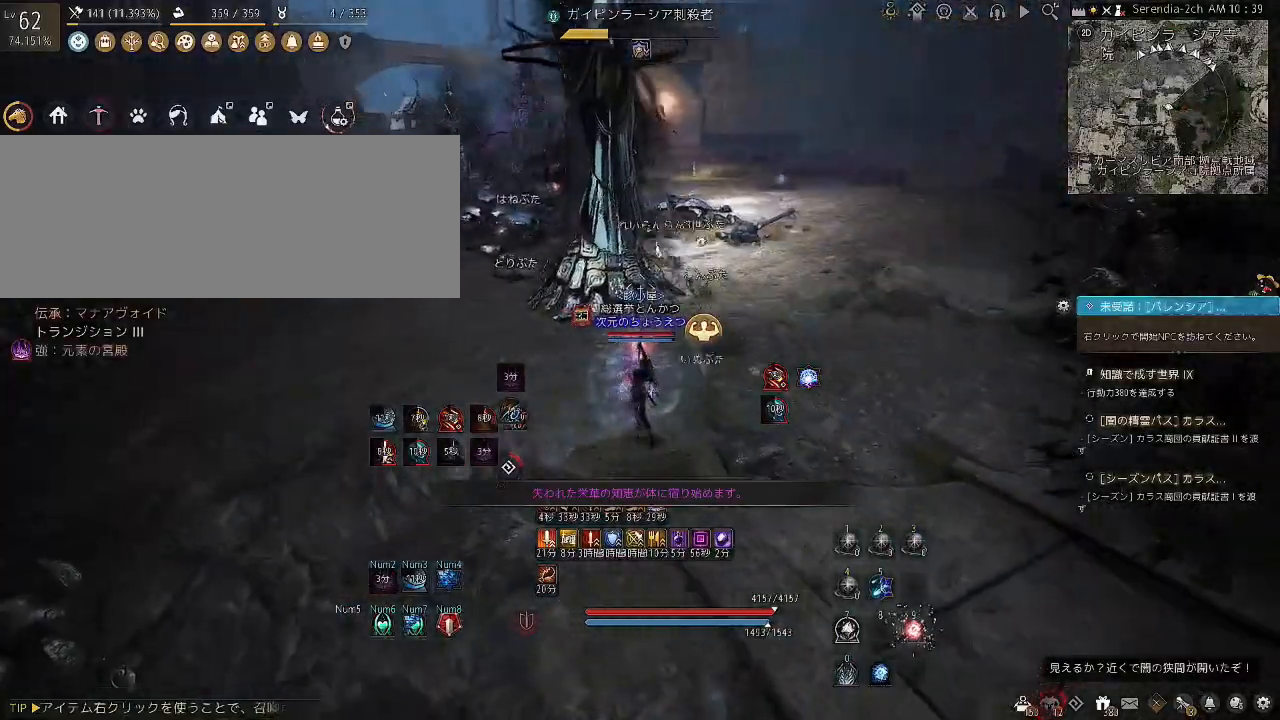
{"keys": ["shift", "w"], "mouse": [], "events": [[134, "shift", "down"]]}
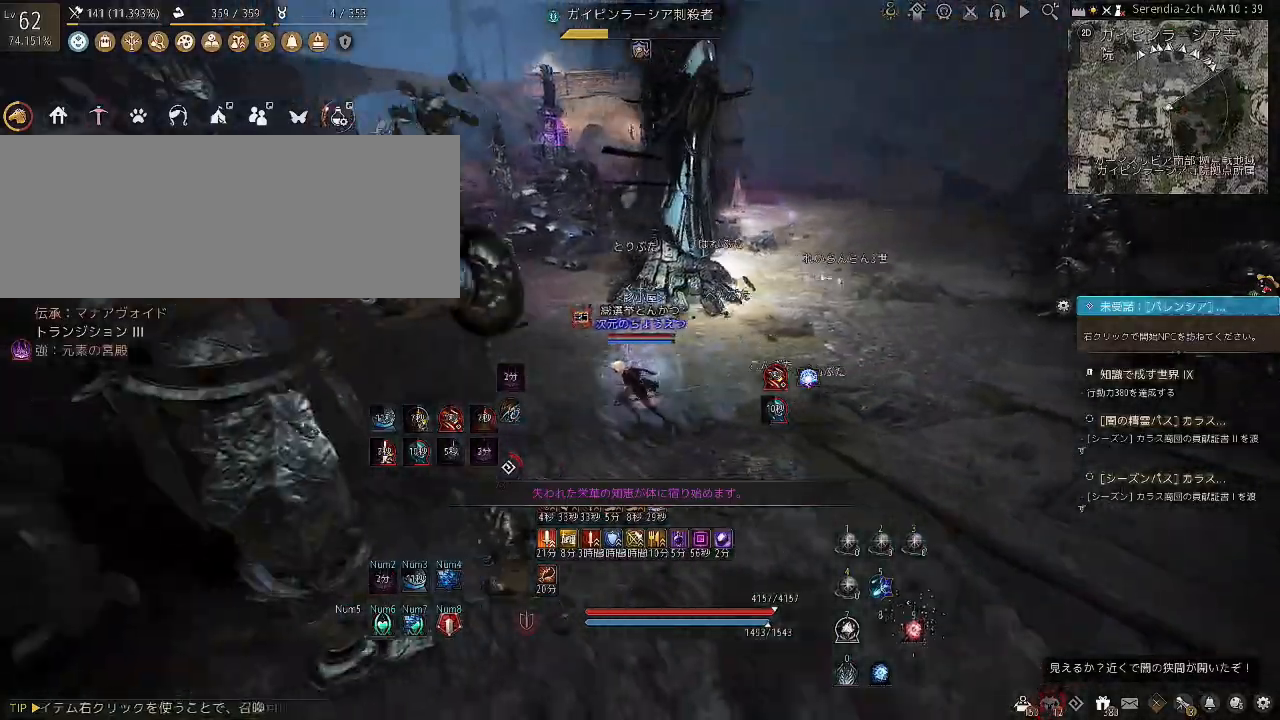
{"keys": ["space", "w"], "mouse": [], "events": [[267, "space", "down"], [500, "shift", "up"]]}
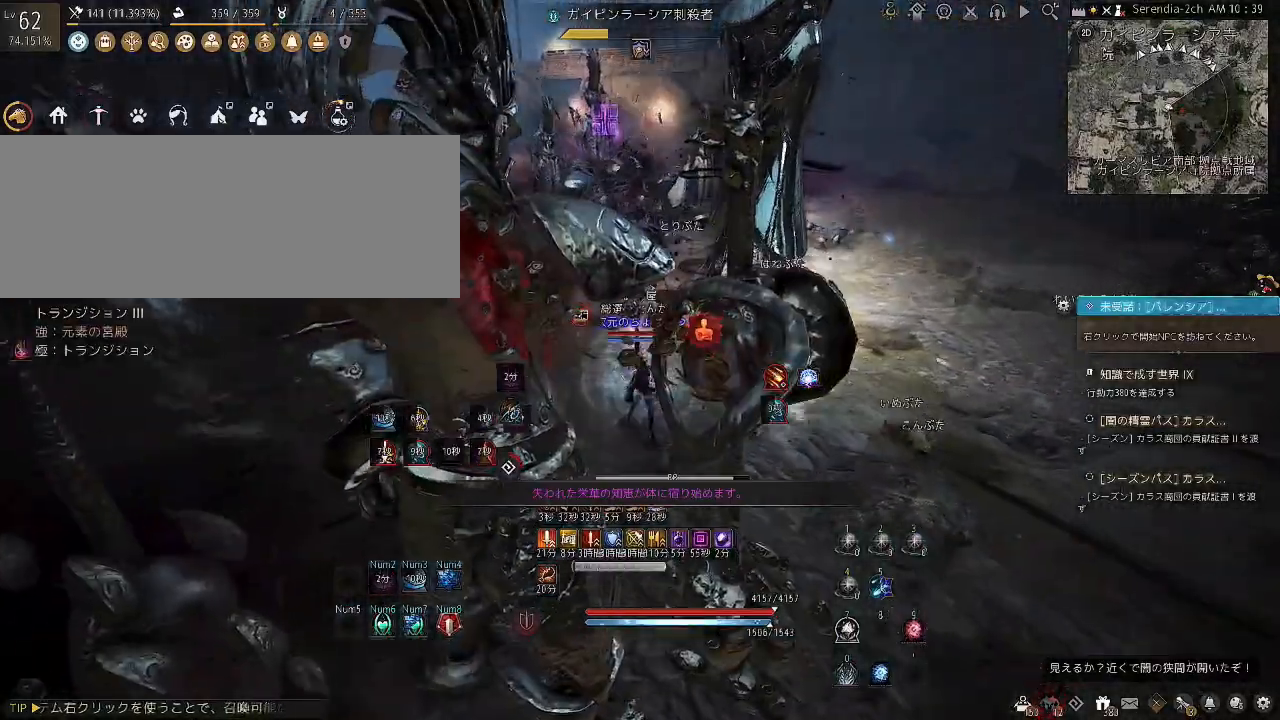
{"keys": ["shift"], "mouse": [], "events": [[67, "space", "up"], [167, "w", "up"], [501, "shift", "down"]]}
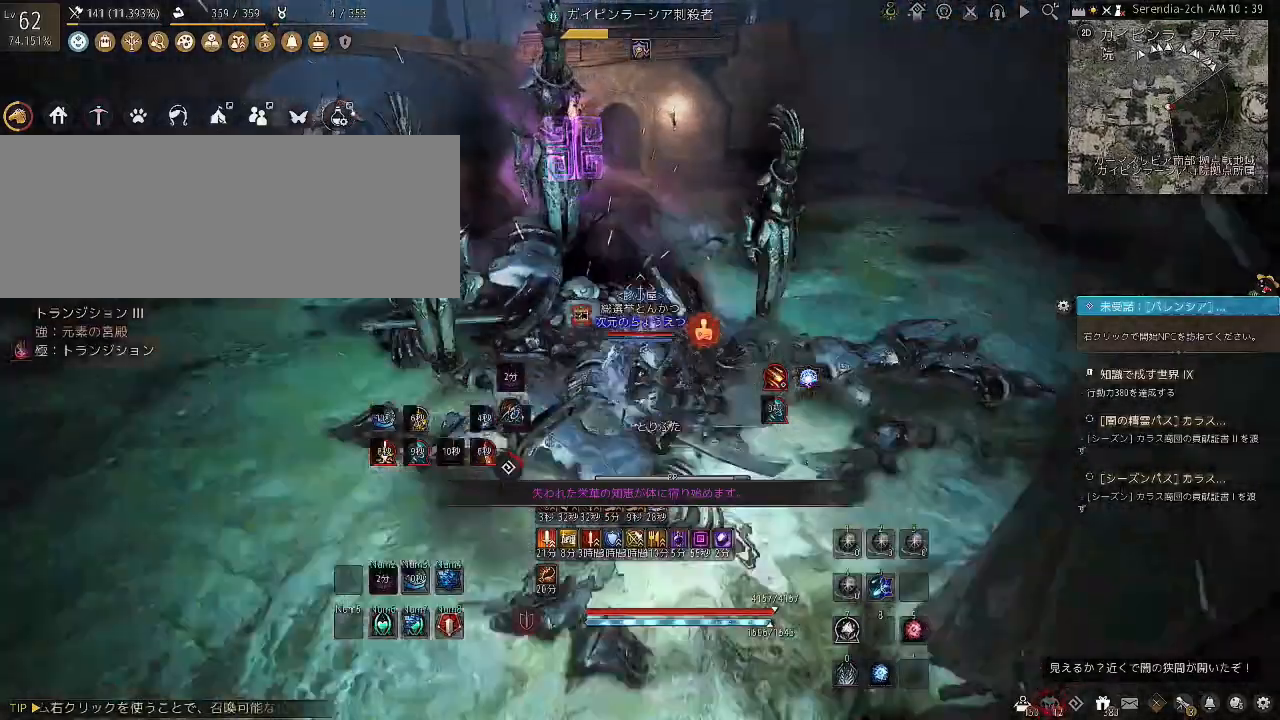
{"keys": ["shift"], "mouse": ["right"], "events": [[67, "mouse_right", "down"]]}
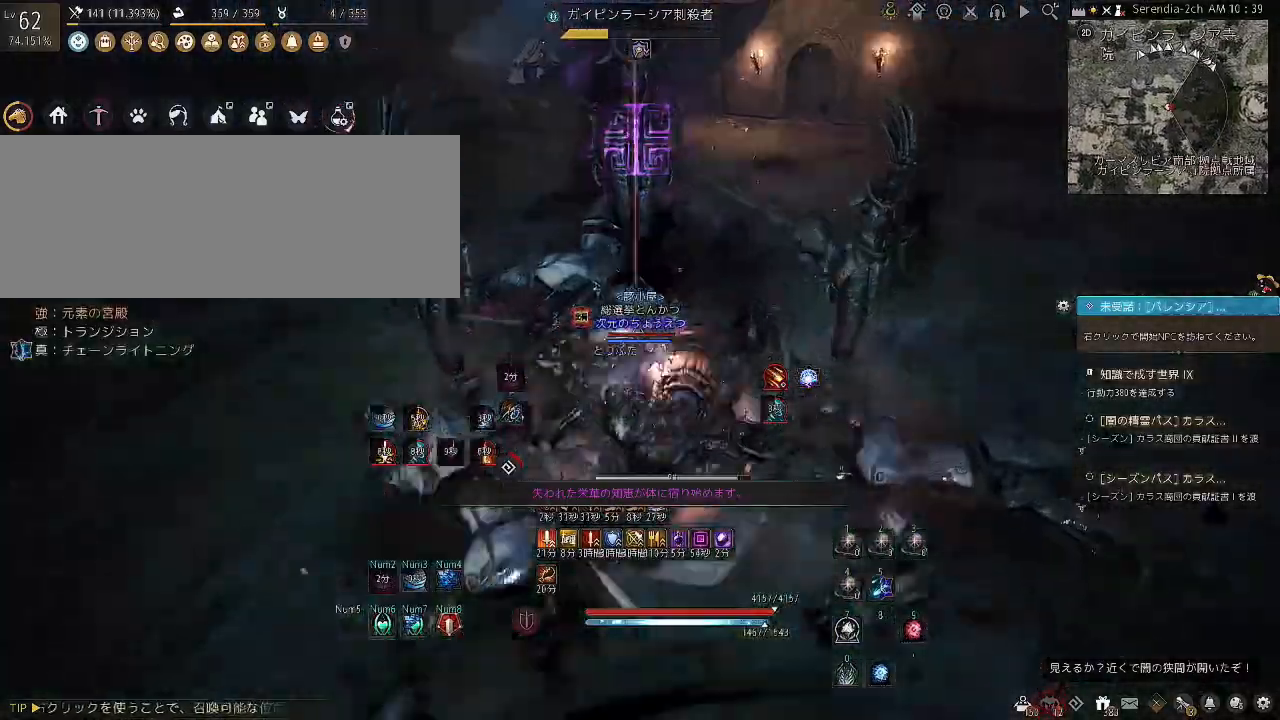
{"keys": ["shift"], "mouse": ["right"], "events": []}
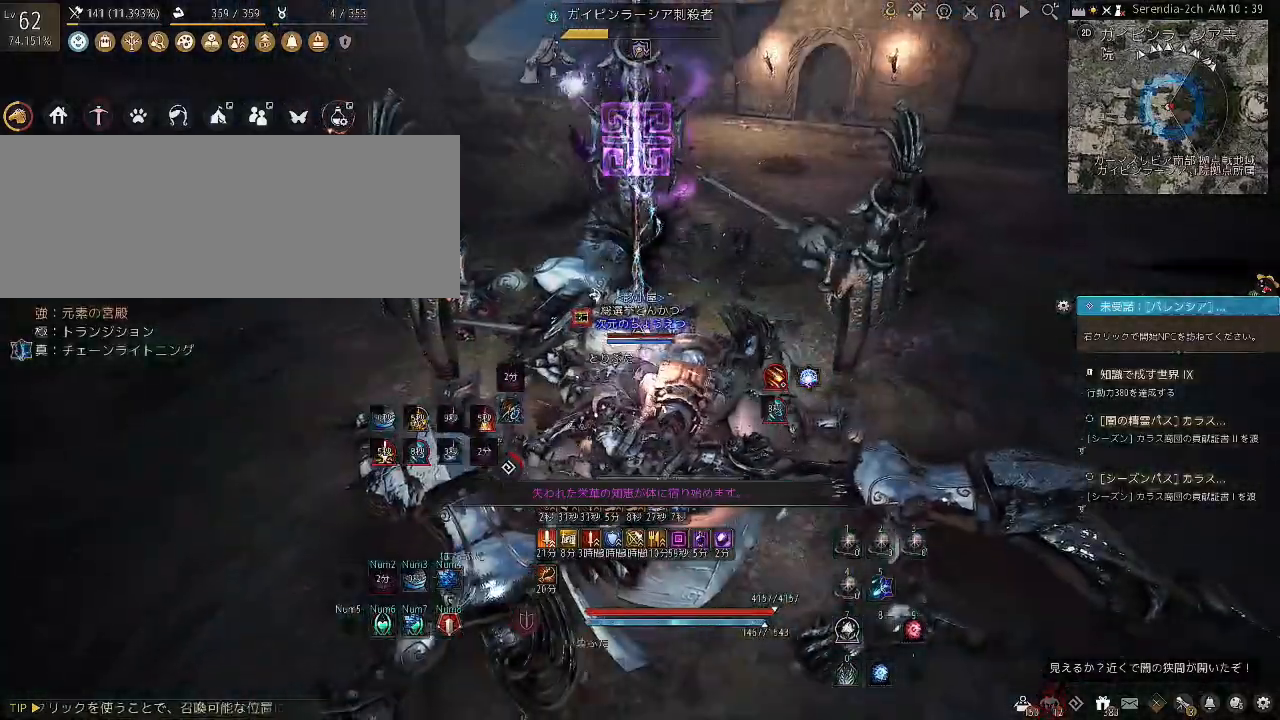
{"keys": ["shift"], "mouse": ["right"], "events": []}
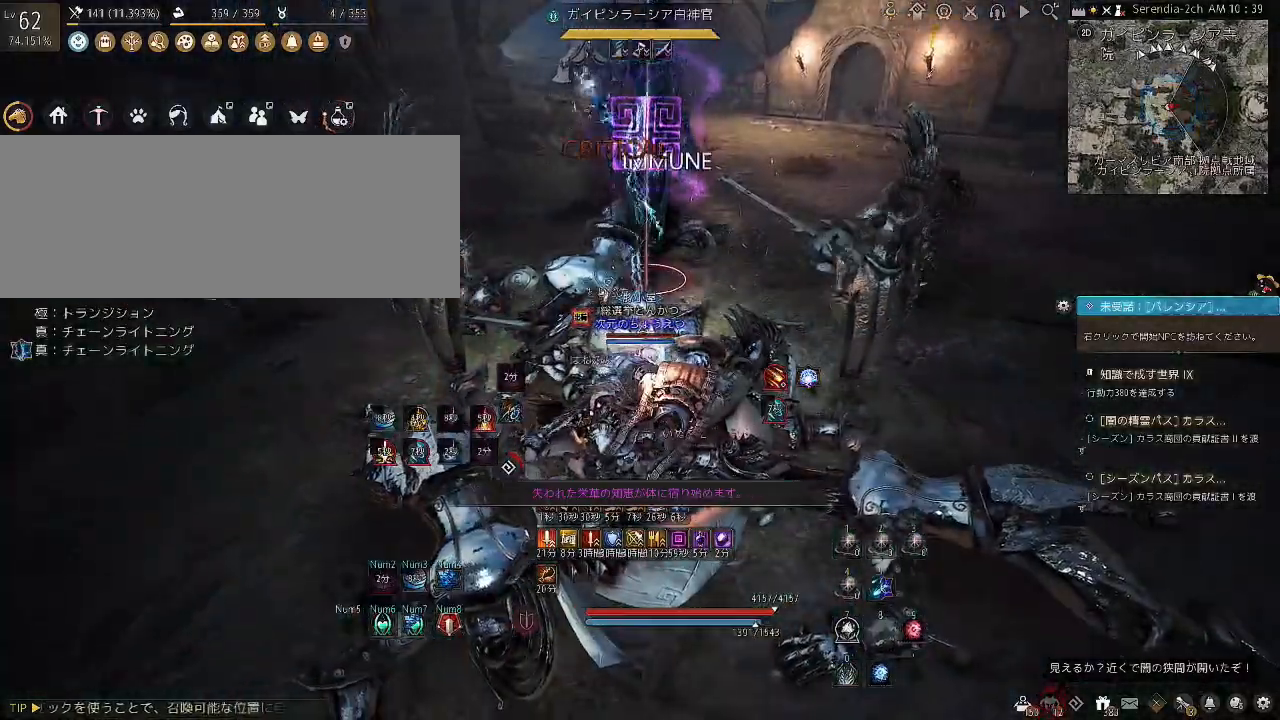
{"keys": [], "mouse": [], "events": [[201, "mouse_right", "up"], [201, "shift", "up"]]}
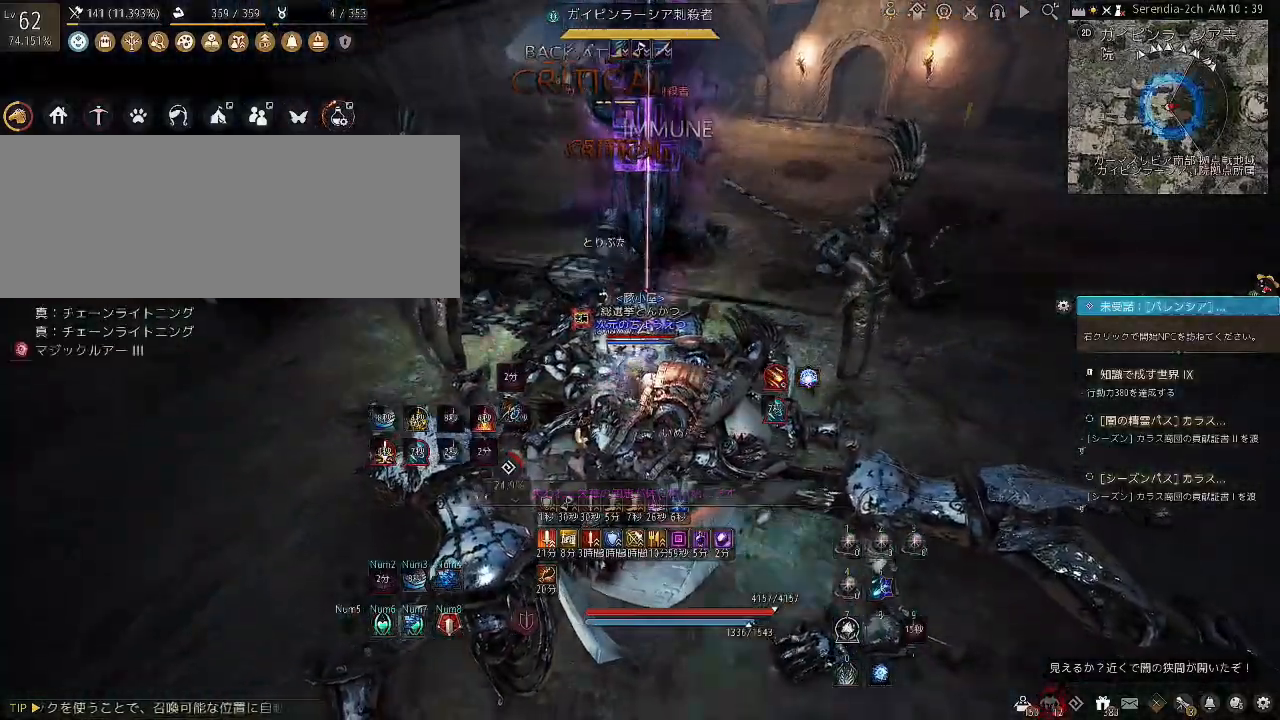
{"keys": [], "mouse": [], "events": []}
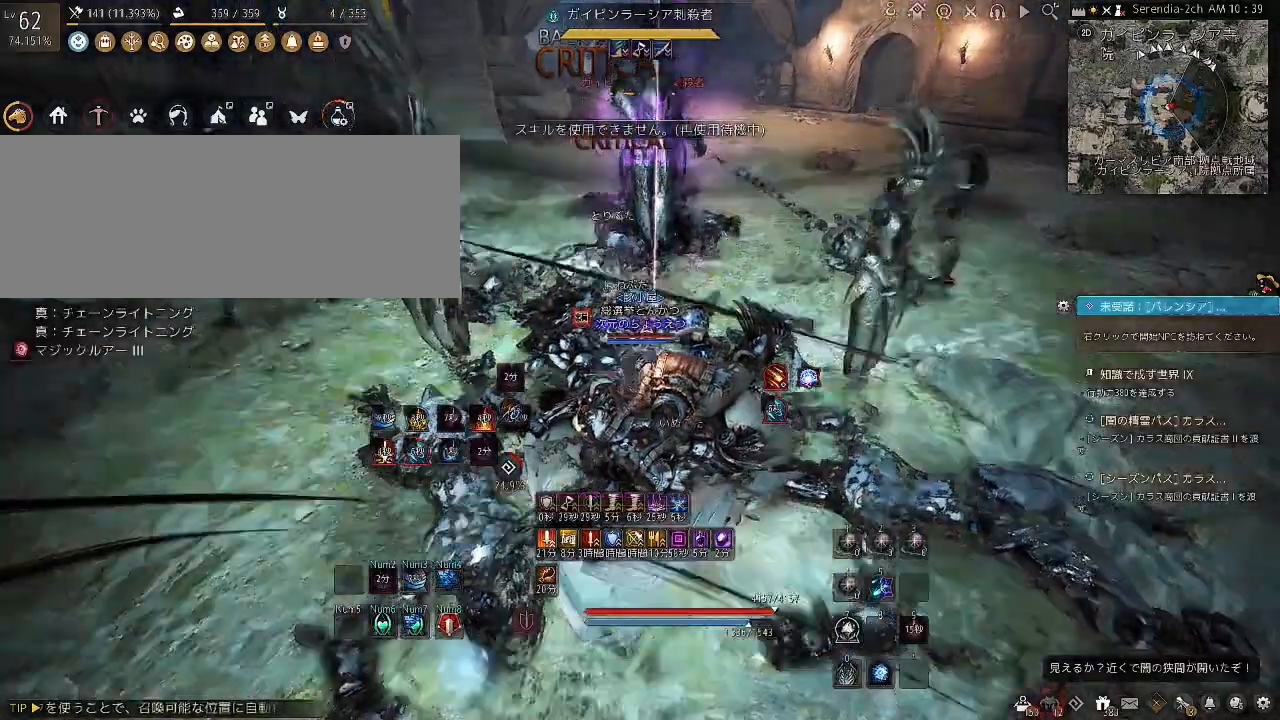
{"keys": ["d"], "mouse": [], "events": [[267, "d", "down"], [267, "shift", "down"], [501, "shift", "up"]]}
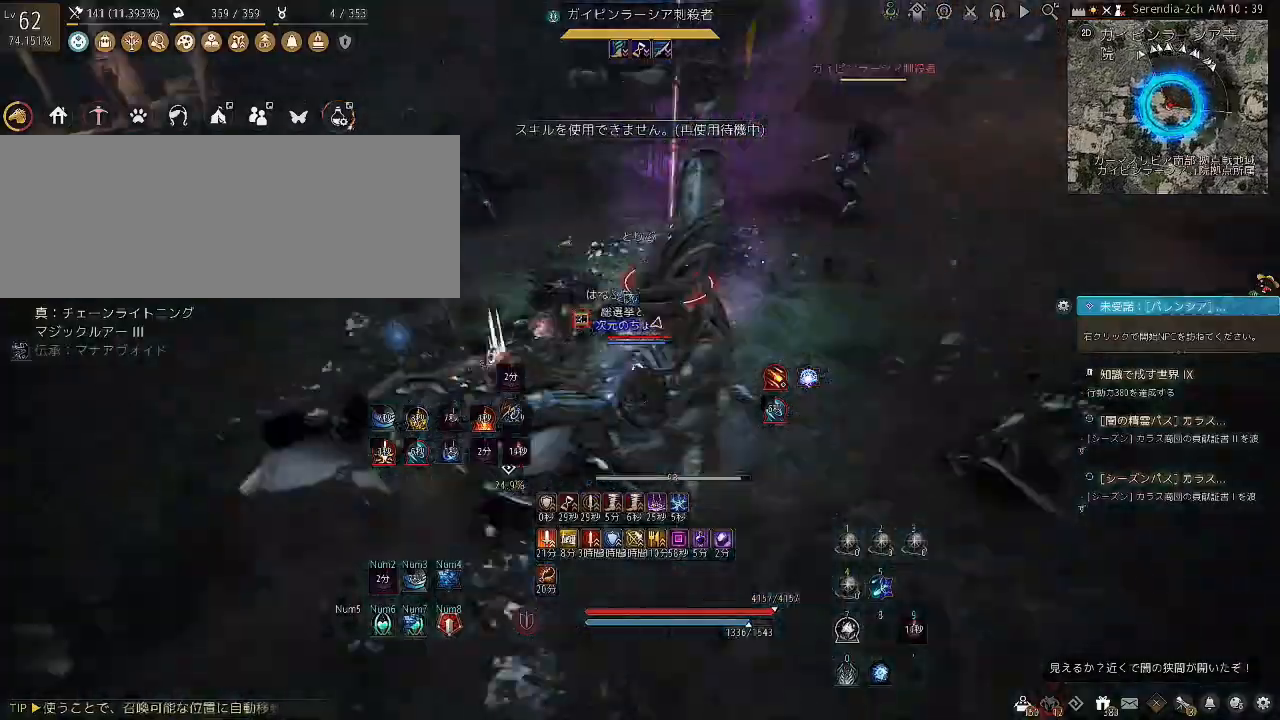
{"keys": ["d"], "mouse": [], "events": []}
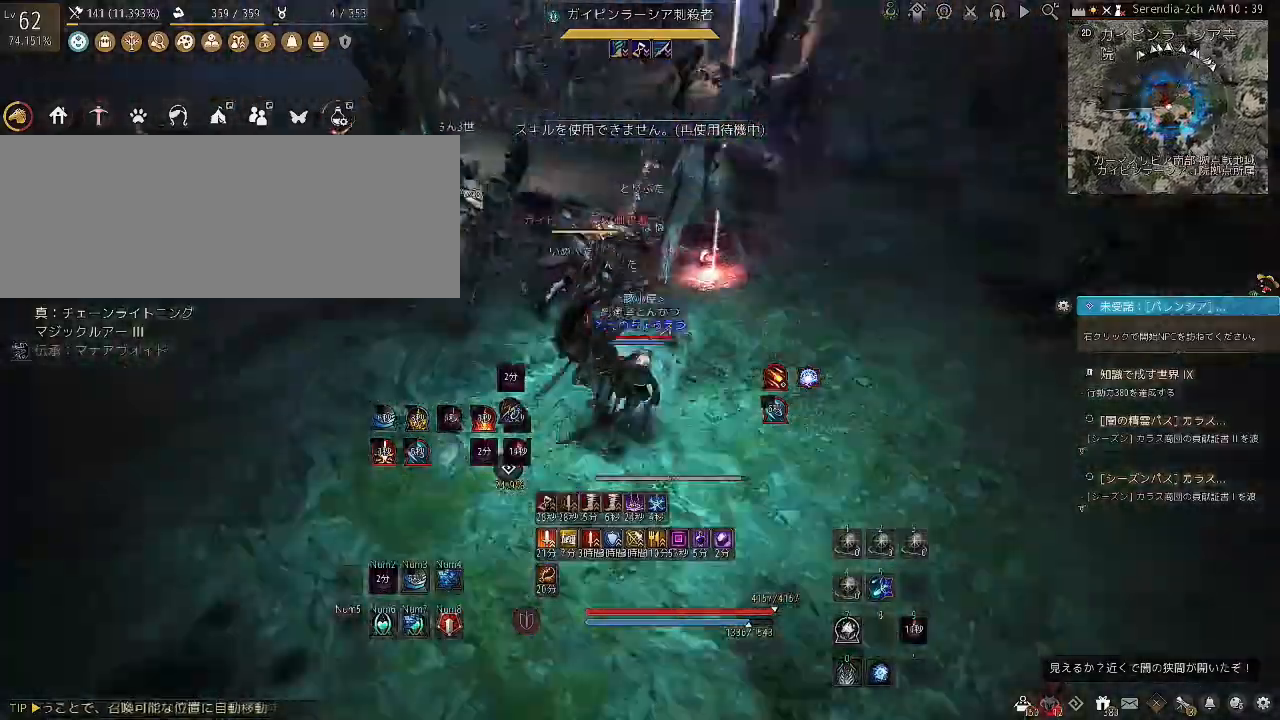
{"keys": ["s"], "mouse": [], "events": [[134, "mouse_left", "down"], [334, "mouse_left", "up"], [434, "d", "up"], [468, "s", "down"]]}
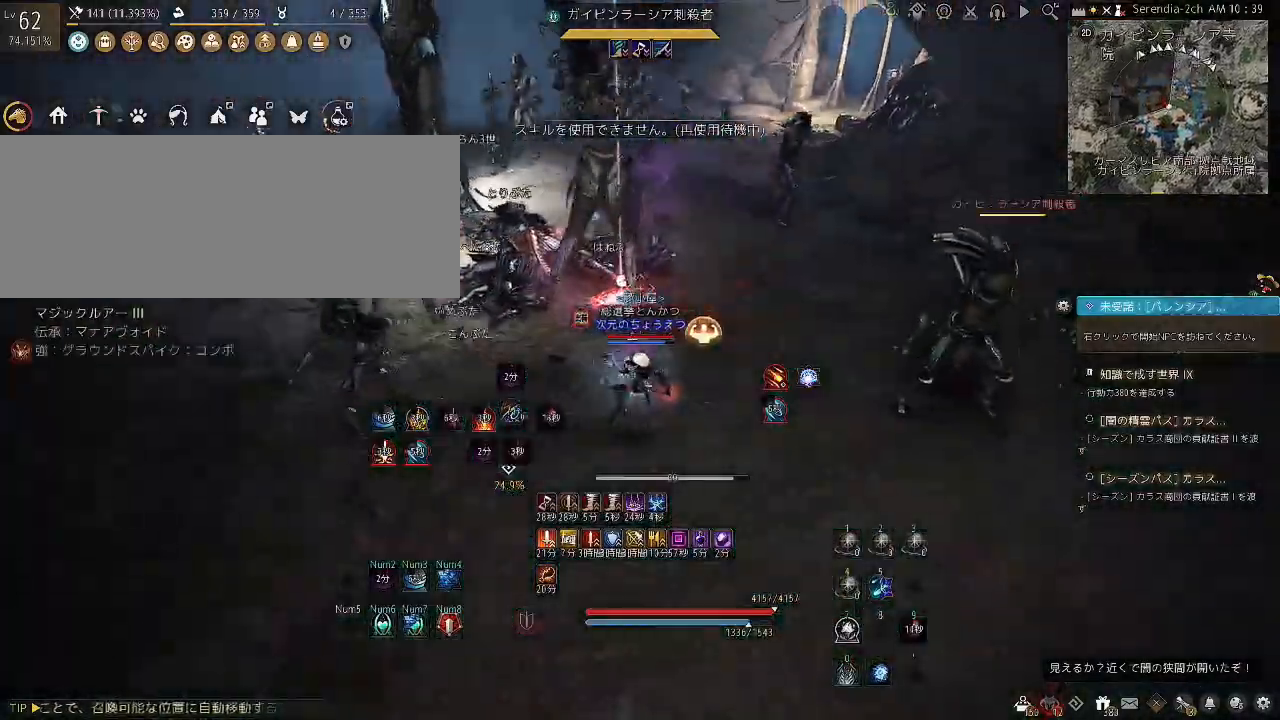
{"keys": ["s"], "mouse": ["right"], "events": [[33, "mouse_right", "down"]]}
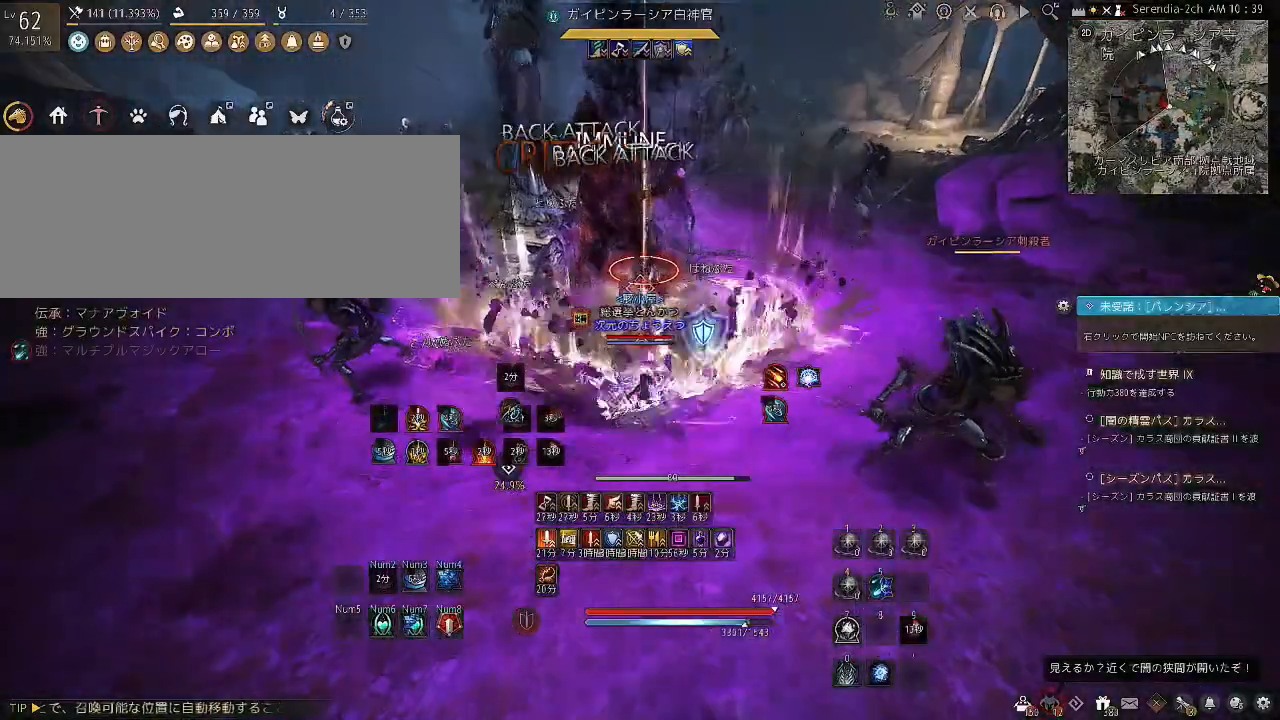
{"keys": ["c", "w"], "mouse": [], "events": [[234, "mouse_right", "up"], [234, "s", "up"], [301, "w", "down"], [401, "c", "down"]]}
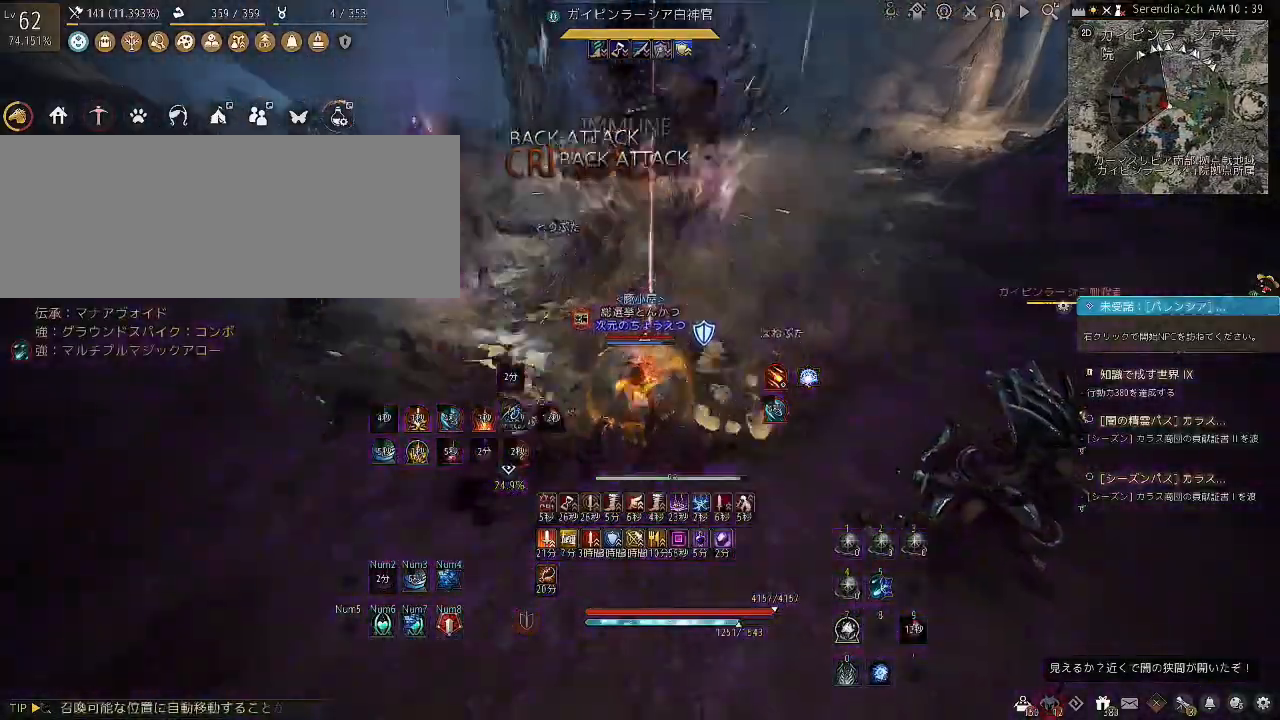
{"keys": ["w"], "mouse": [], "events": [[33, "c", "up"], [67, "c", "down"], [167, "c", "up"], [300, "c", "down"], [434, "c", "up"]]}
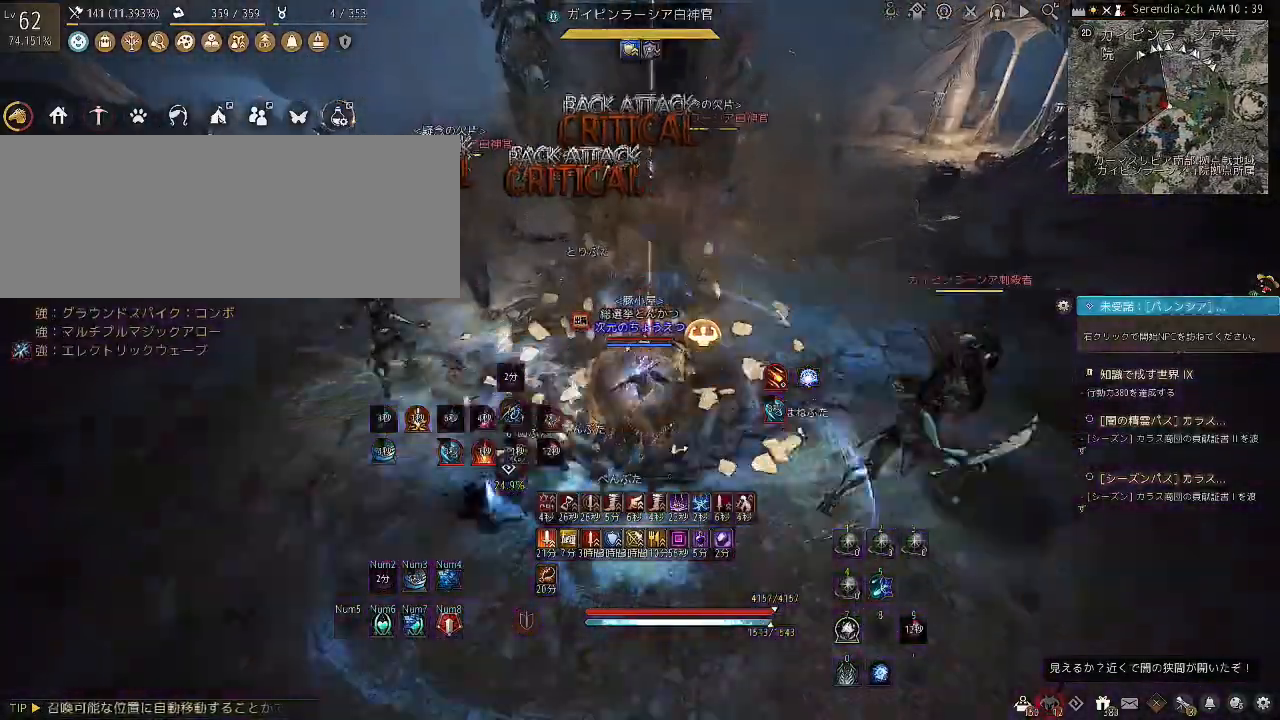
{"keys": ["c", "s"], "mouse": [], "events": [[34, "w", "up"], [67, "c", "down"], [67, "s", "down"], [201, "c", "up"], [267, "c", "down"], [334, "c", "up"], [401, "c", "down"]]}
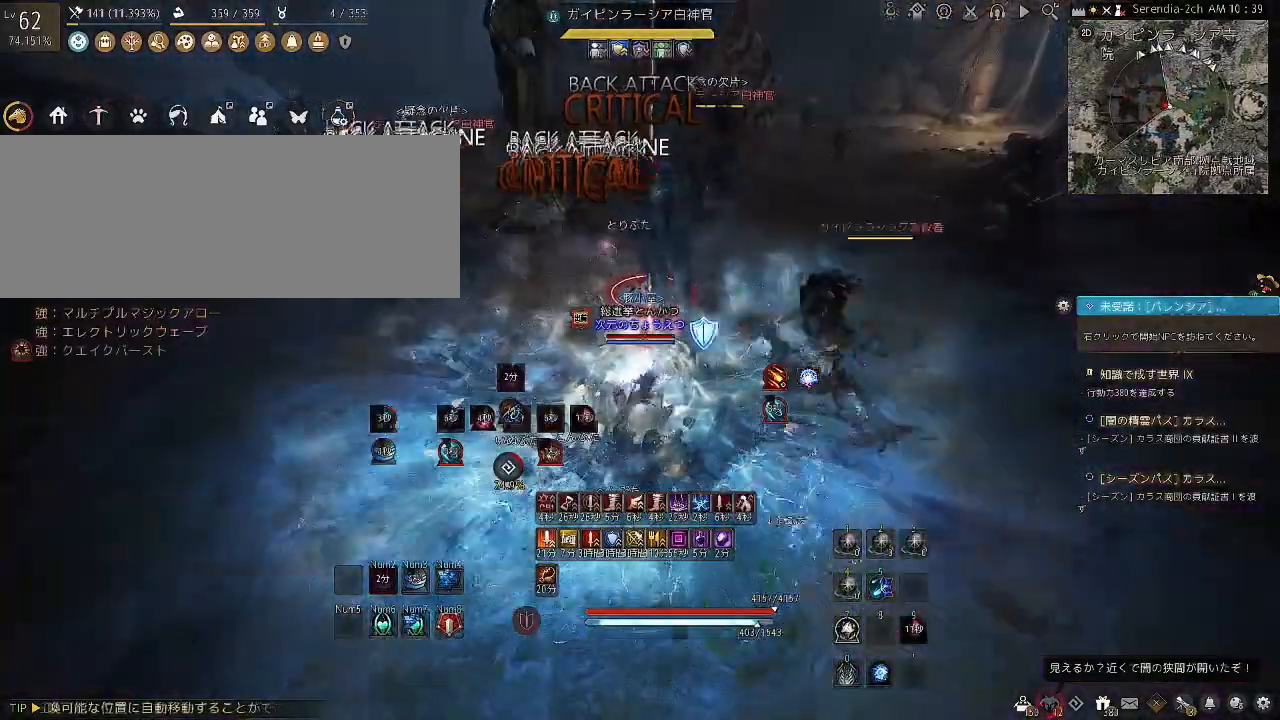
{"keys": ["s"], "mouse": ["left", "right"], "events": [[100, "c", "up"], [133, "c", "down"], [233, "c", "up"], [334, "mouse_left", "down"], [334, "mouse_right", "down"]]}
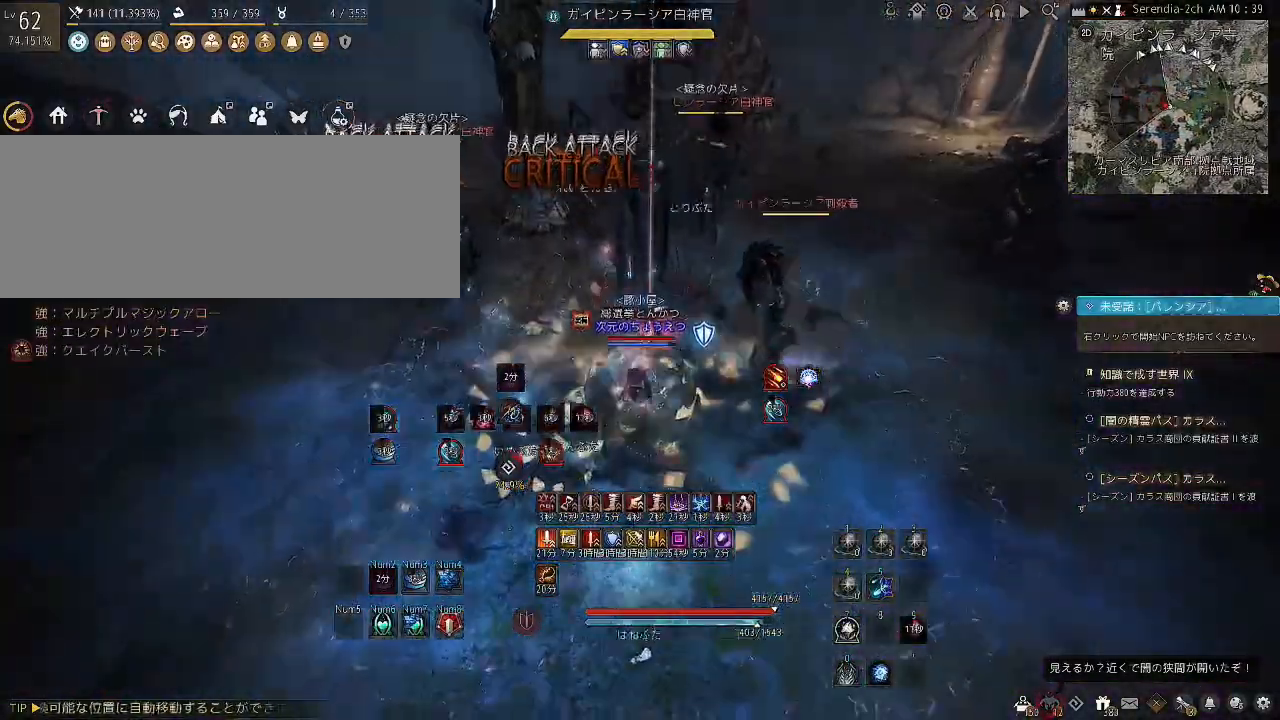
{"keys": ["s"], "mouse": ["left", "right"], "events": []}
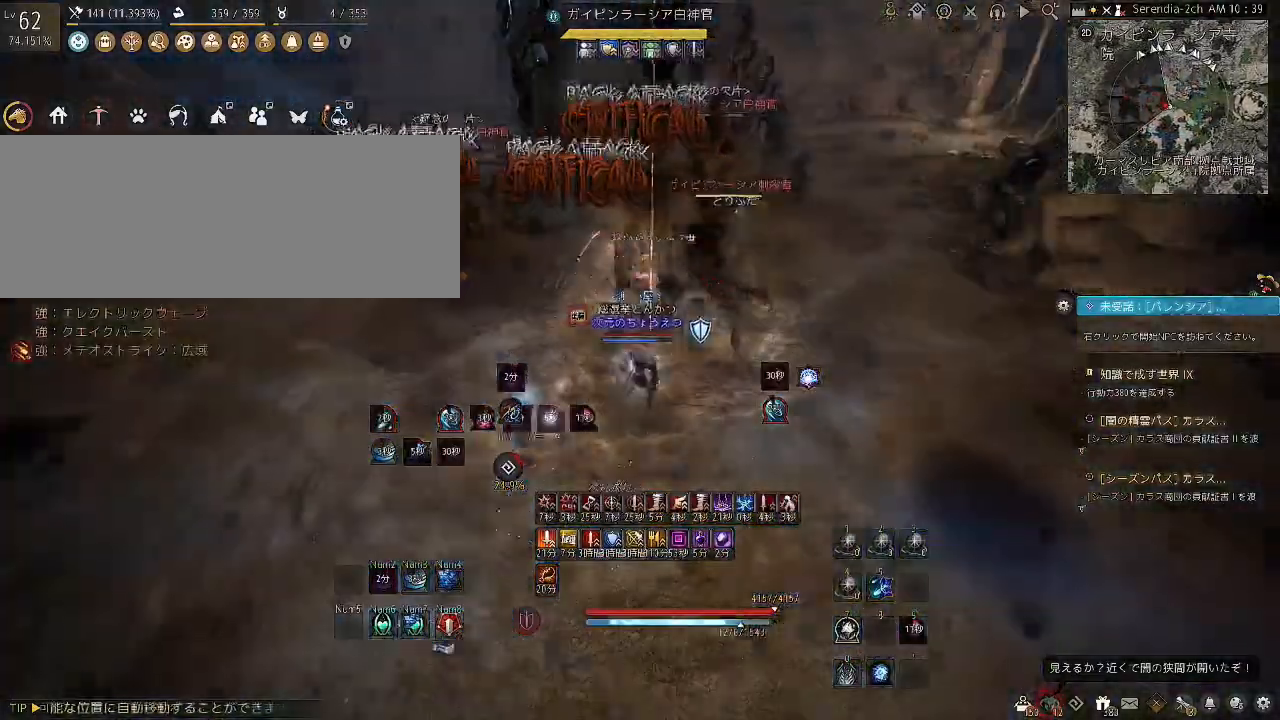
{"keys": [], "mouse": ["left"], "events": [[200, "s", "up"], [233, "mouse_right", "up"]]}
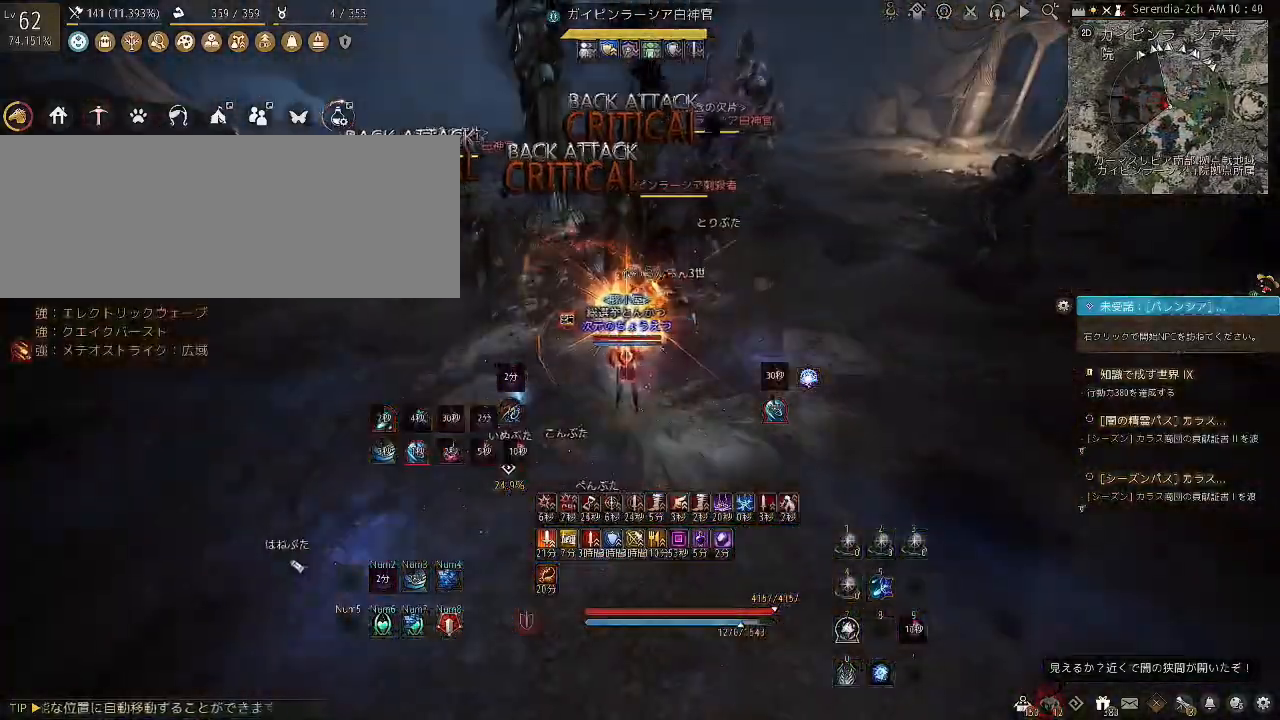
{"keys": [], "mouse": ["left"], "events": []}
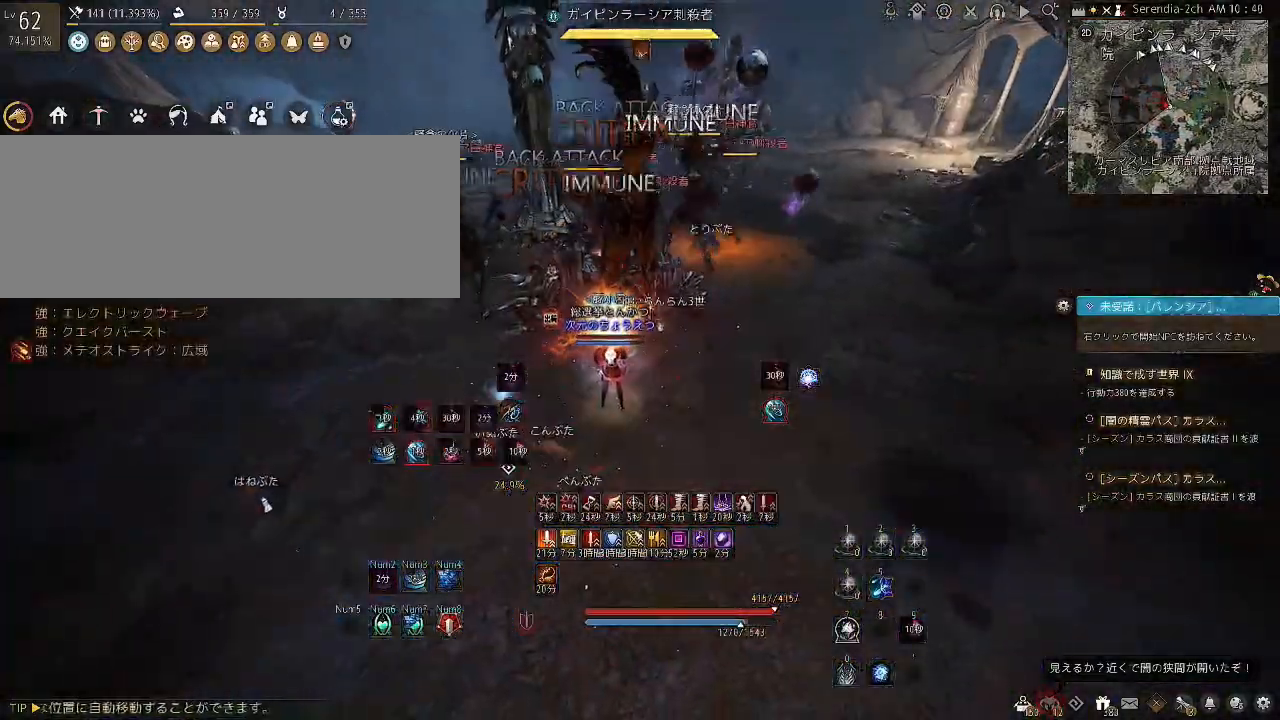
{"keys": [], "mouse": [], "events": [[500, "mouse_left", "up"]]}
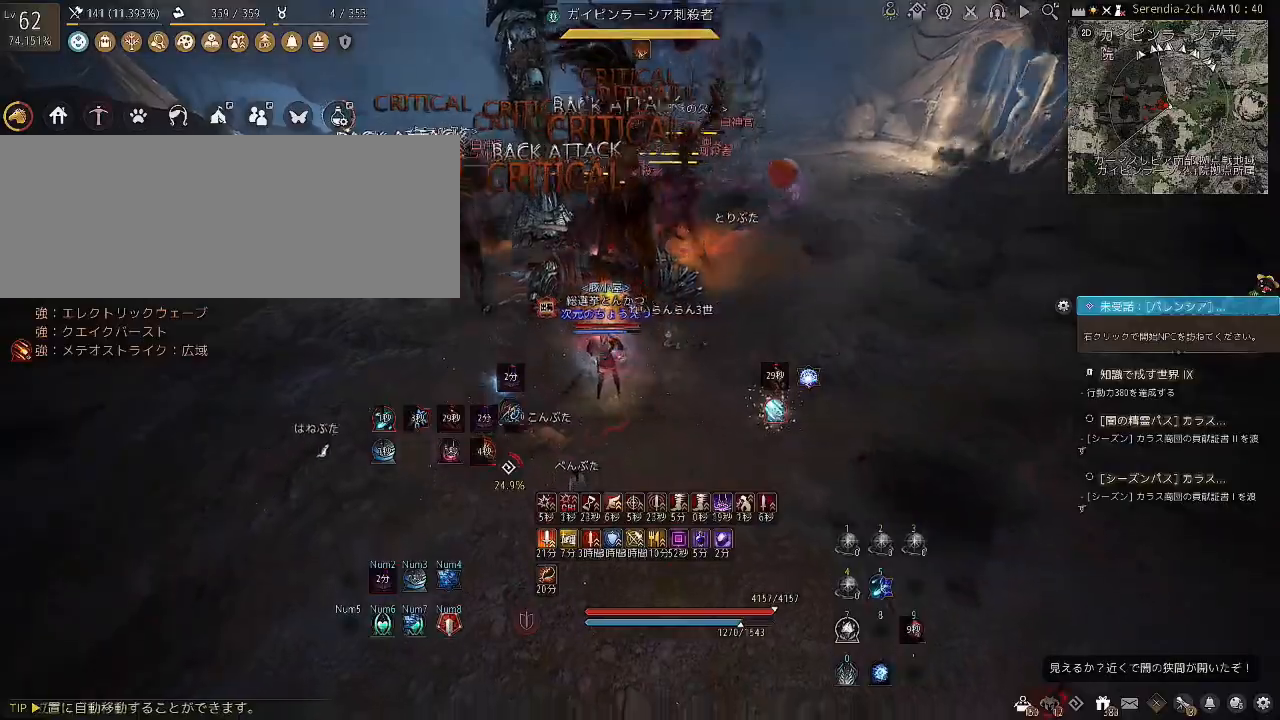
{"keys": ["s"], "mouse": ["right"], "events": [[134, "s", "down"], [167, "mouse_right", "down"]]}
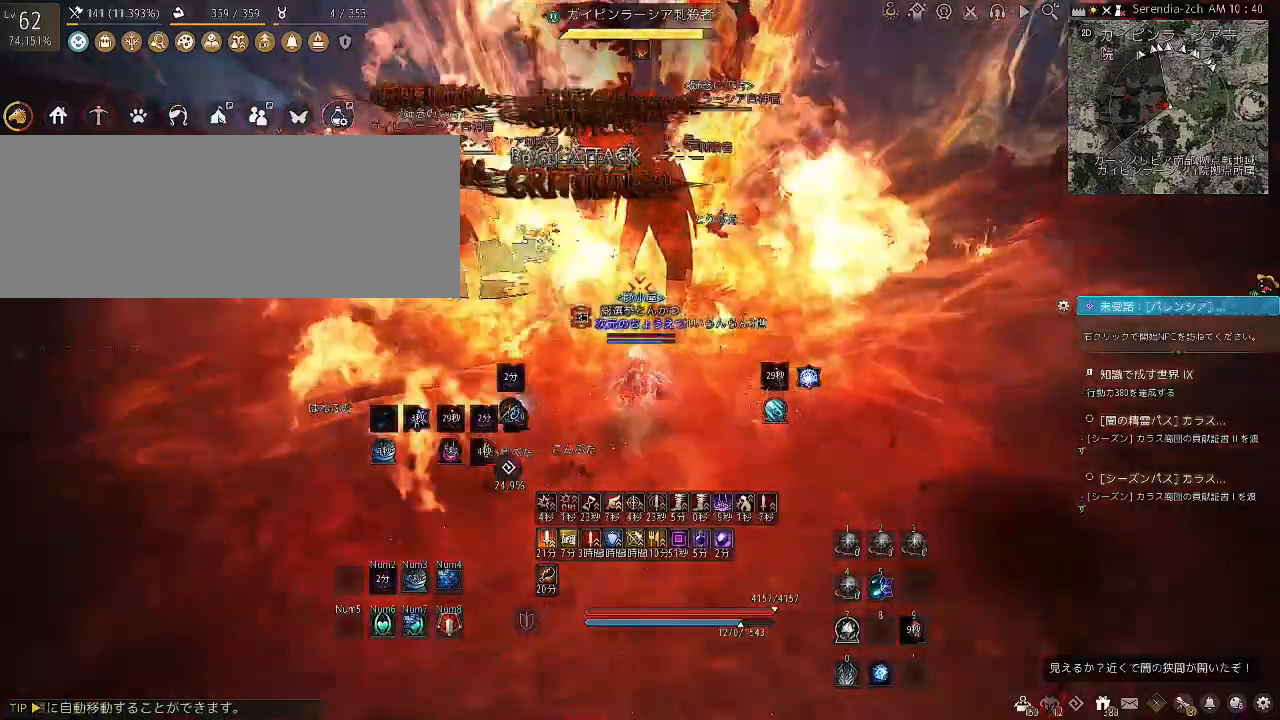
{"keys": ["f", "shift"], "mouse": [], "events": [[334, "mouse_right", "up"], [367, "s", "up"], [400, "shift", "down"], [467, "f", "down"]]}
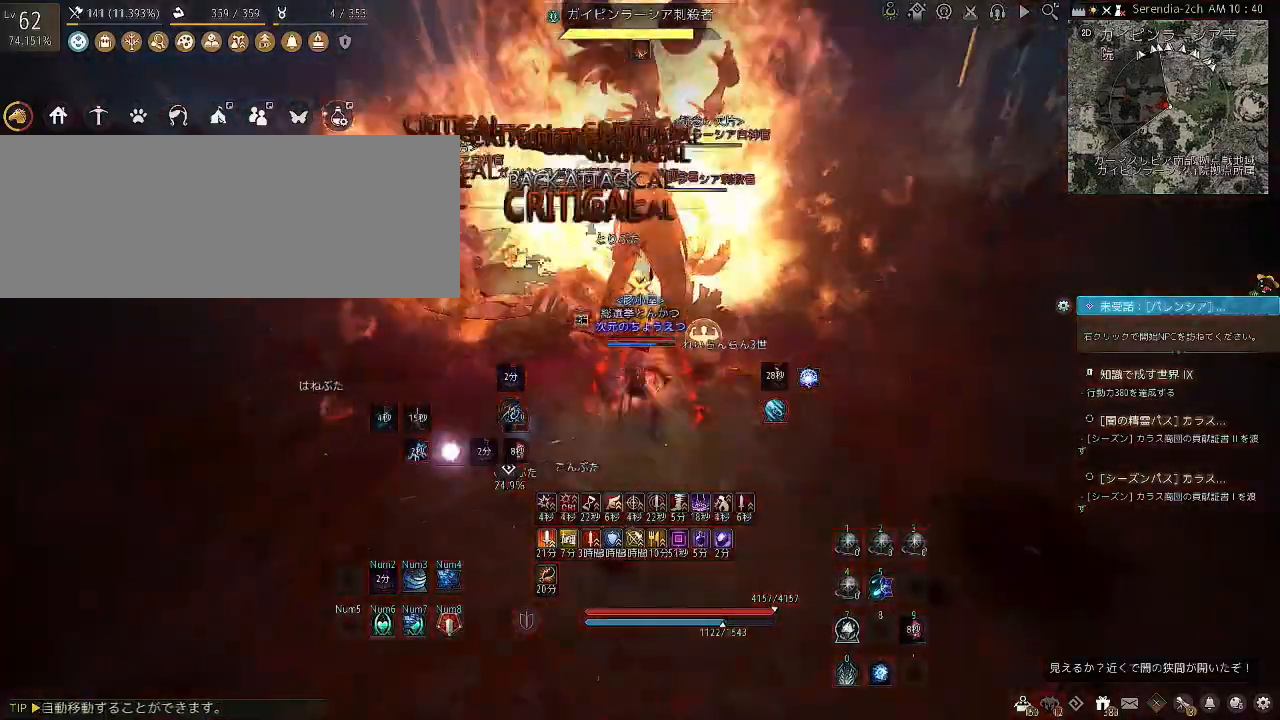
{"keys": ["f"], "mouse": [], "events": [[234, "shift", "up"]]}
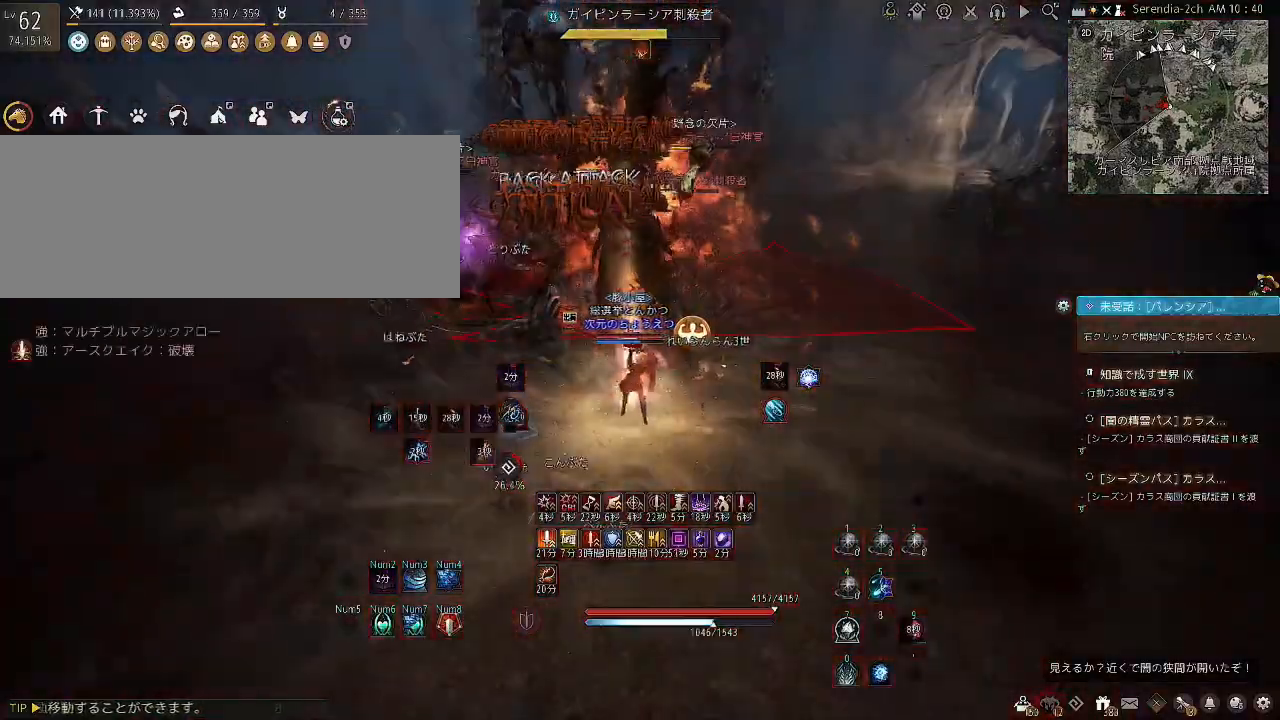
{"keys": ["f"], "mouse": [], "events": []}
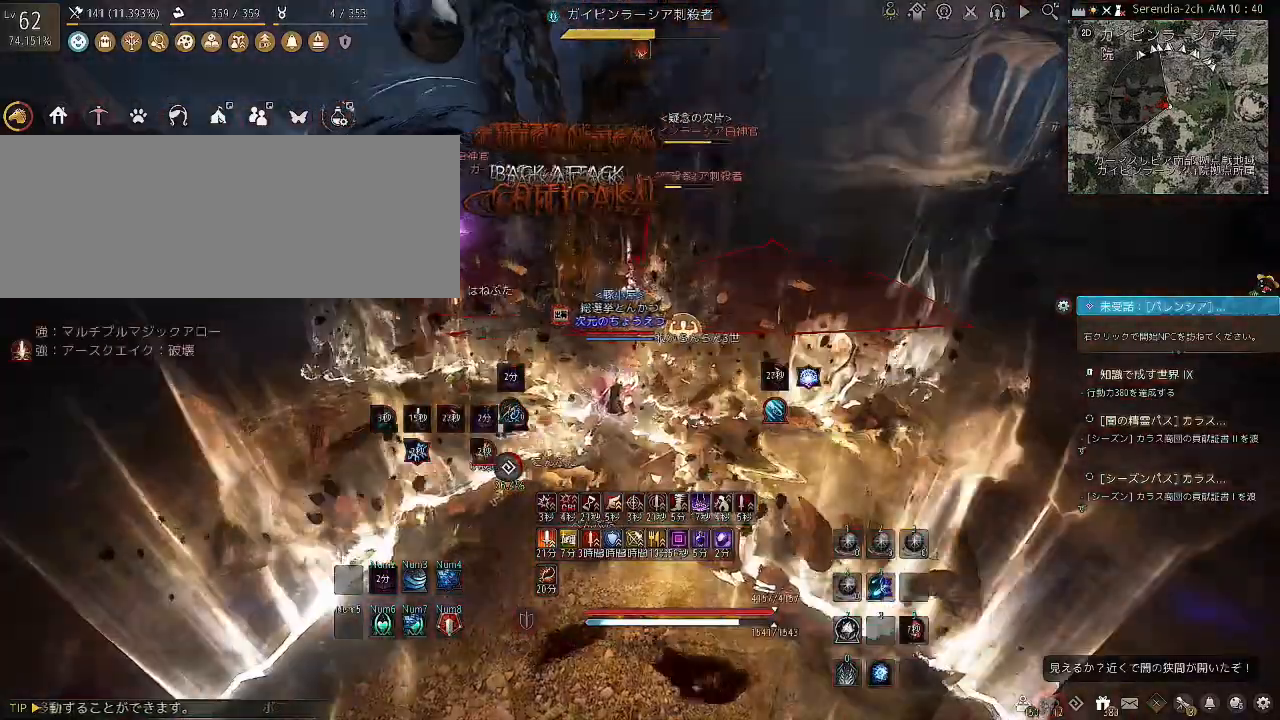
{"keys": ["f"], "mouse": [], "events": []}
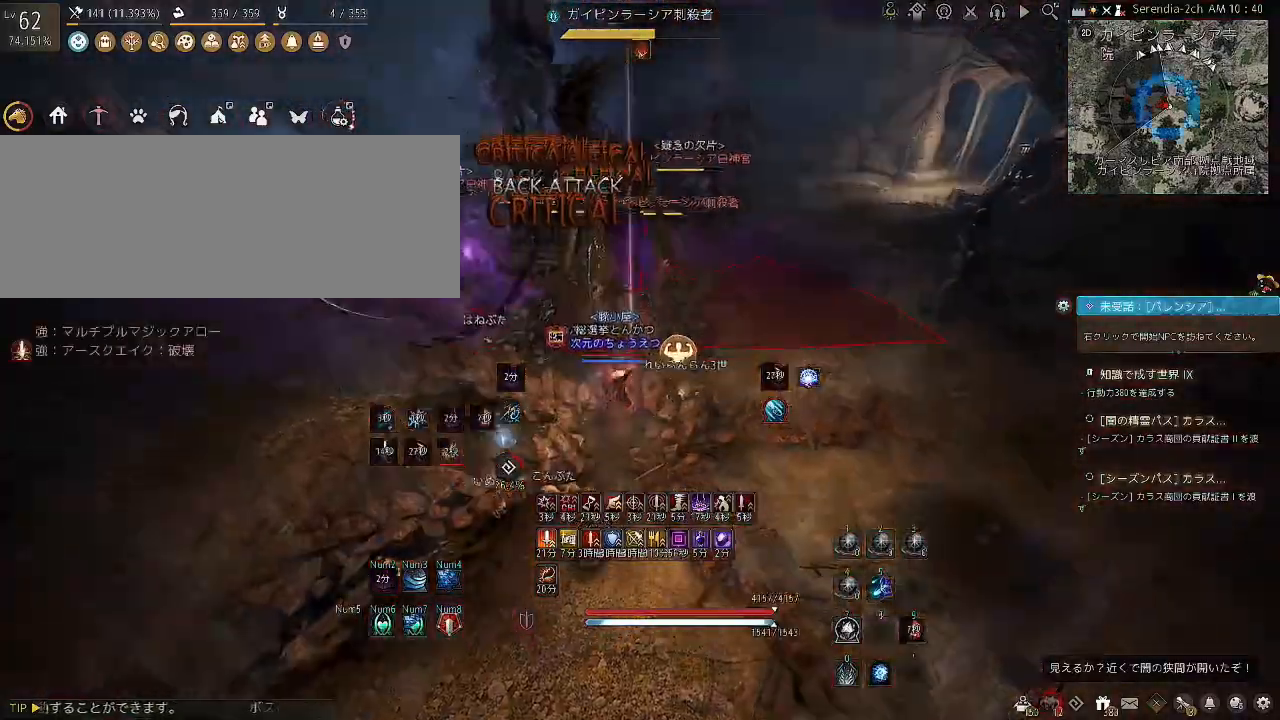
{"keys": ["shift"], "mouse": ["left"], "events": [[233, "f", "up"], [367, "shift", "down"], [434, "mouse_left", "down"]]}
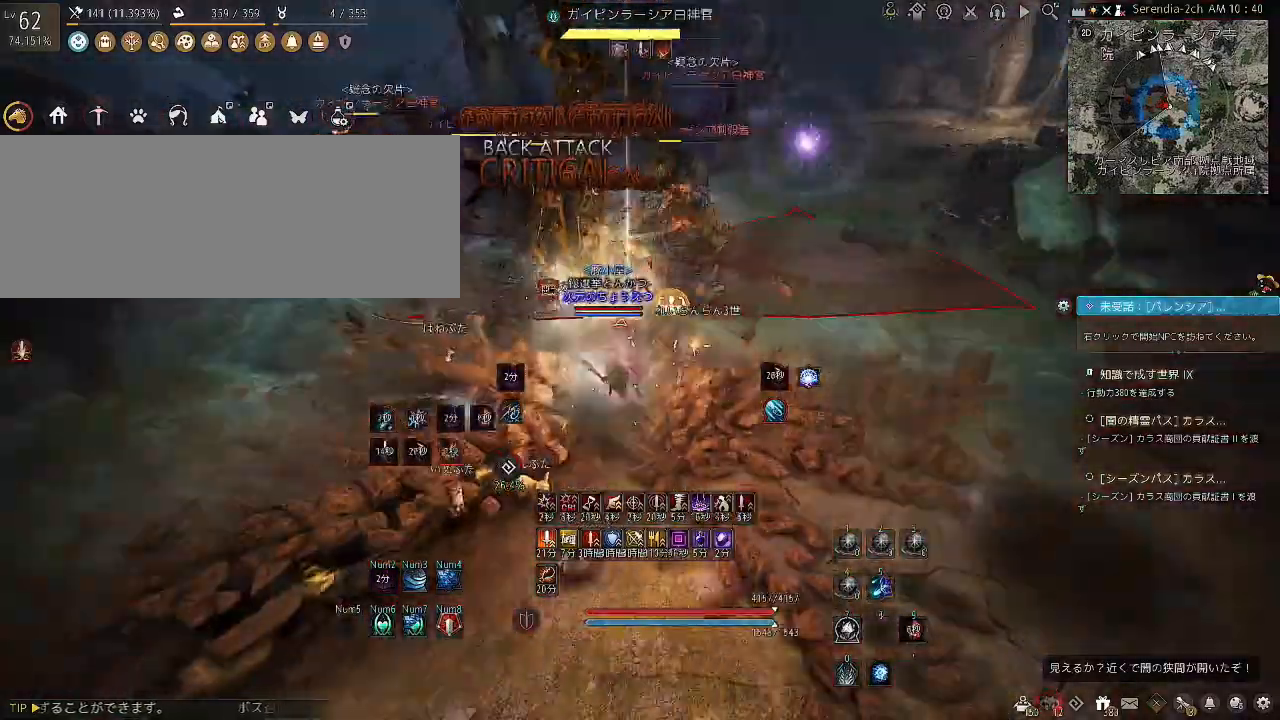
{"keys": ["c", "shift"], "mouse": [], "events": [[334, "mouse_left", "up"], [468, "c", "down"]]}
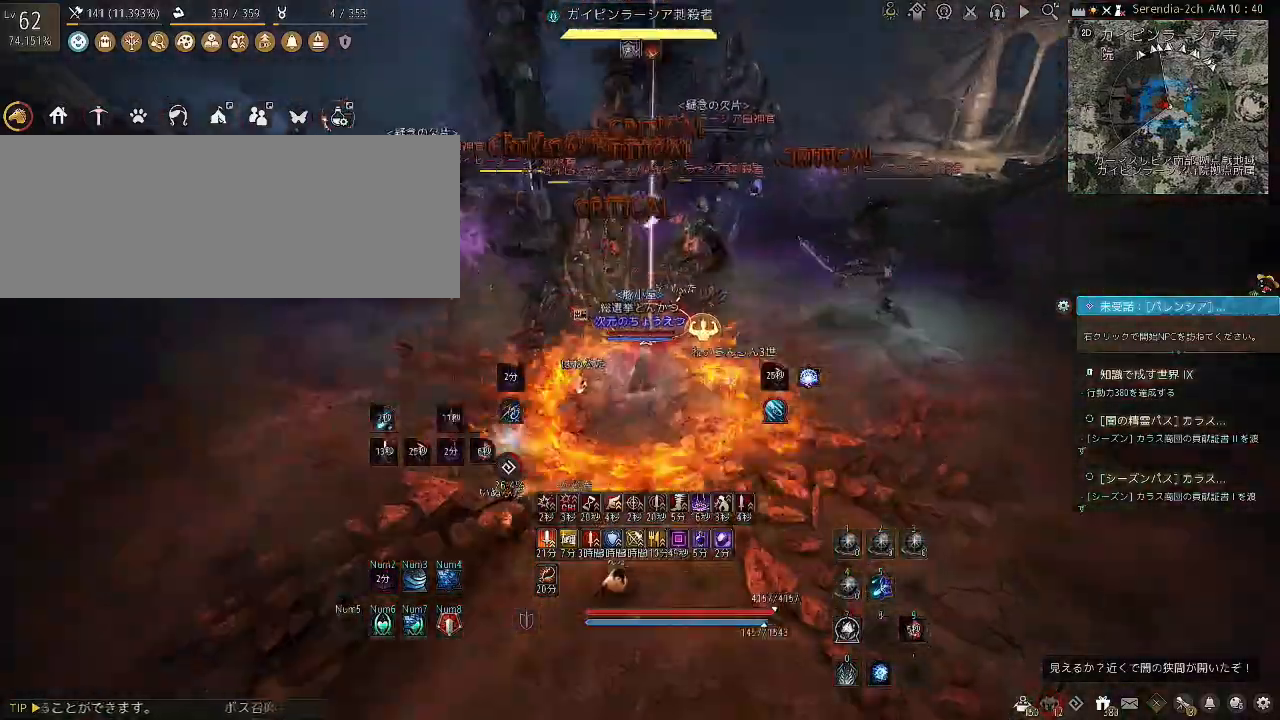
{"keys": ["shift"], "mouse": [], "events": [[67, "c", "up"], [133, "c", "down"], [233, "c", "up"], [267, "c", "down"], [500, "c", "up"]]}